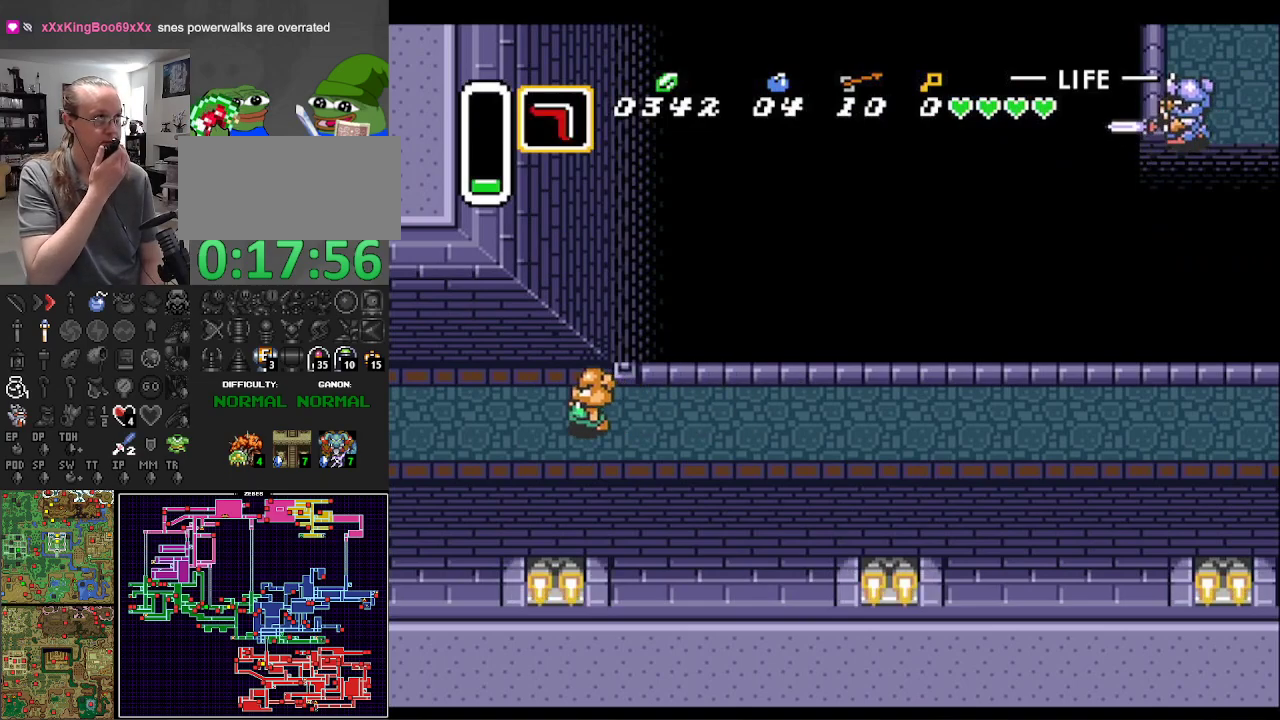
Gameplay with a controller (Nintendo layout); each line is a JSON object with the inputs held at the frame after it. "events" lists button and stick changes between this image and that frame as [ms after this image, input, new state], when the widget could be followed in between. Not read: L3 R3.
{"buttons": ["DPAD_LEFT"], "events": [[33, "L1", "up"]]}
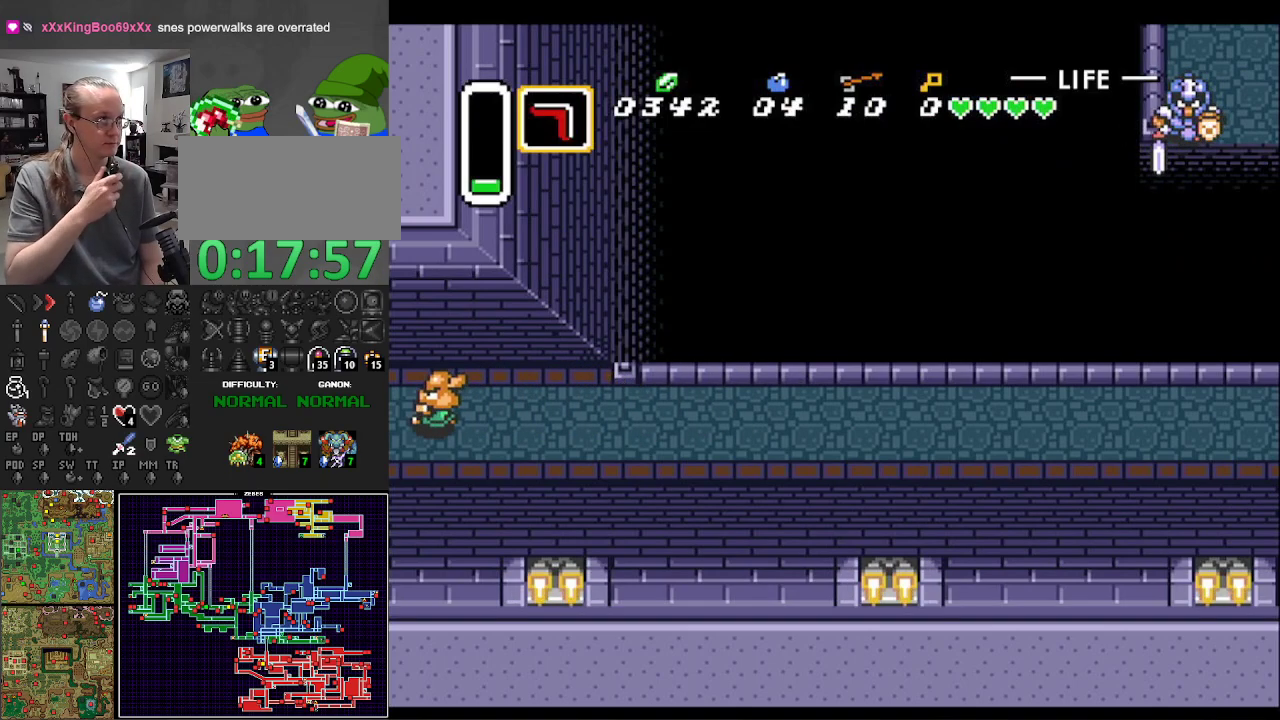
{"buttons": ["DPAD_LEFT"], "events": []}
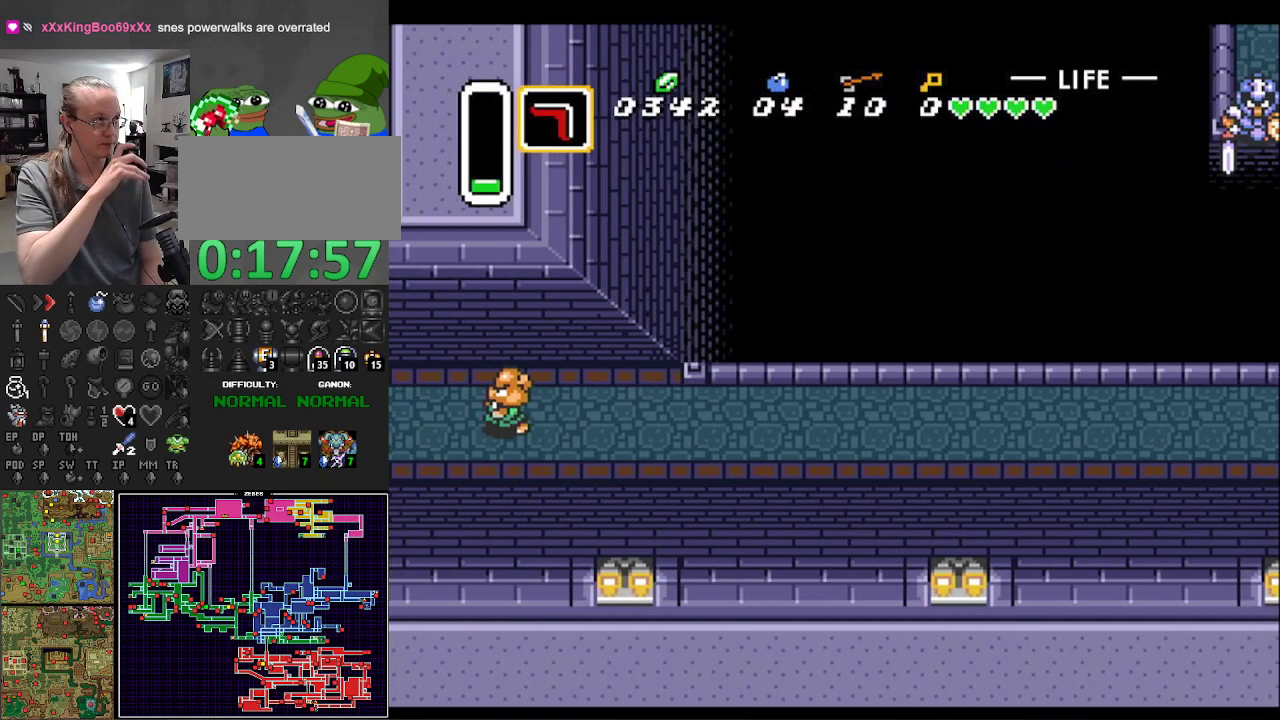
{"buttons": ["DPAD_LEFT"], "events": []}
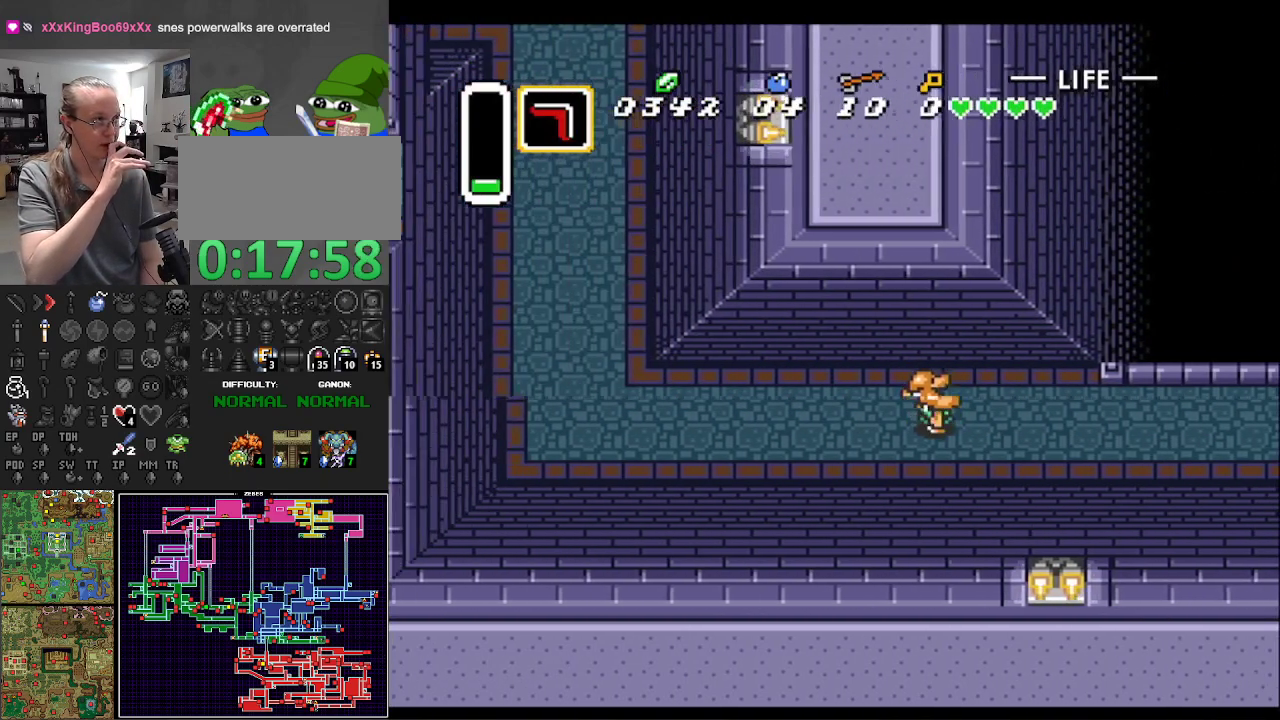
{"buttons": ["DPAD_LEFT"], "events": []}
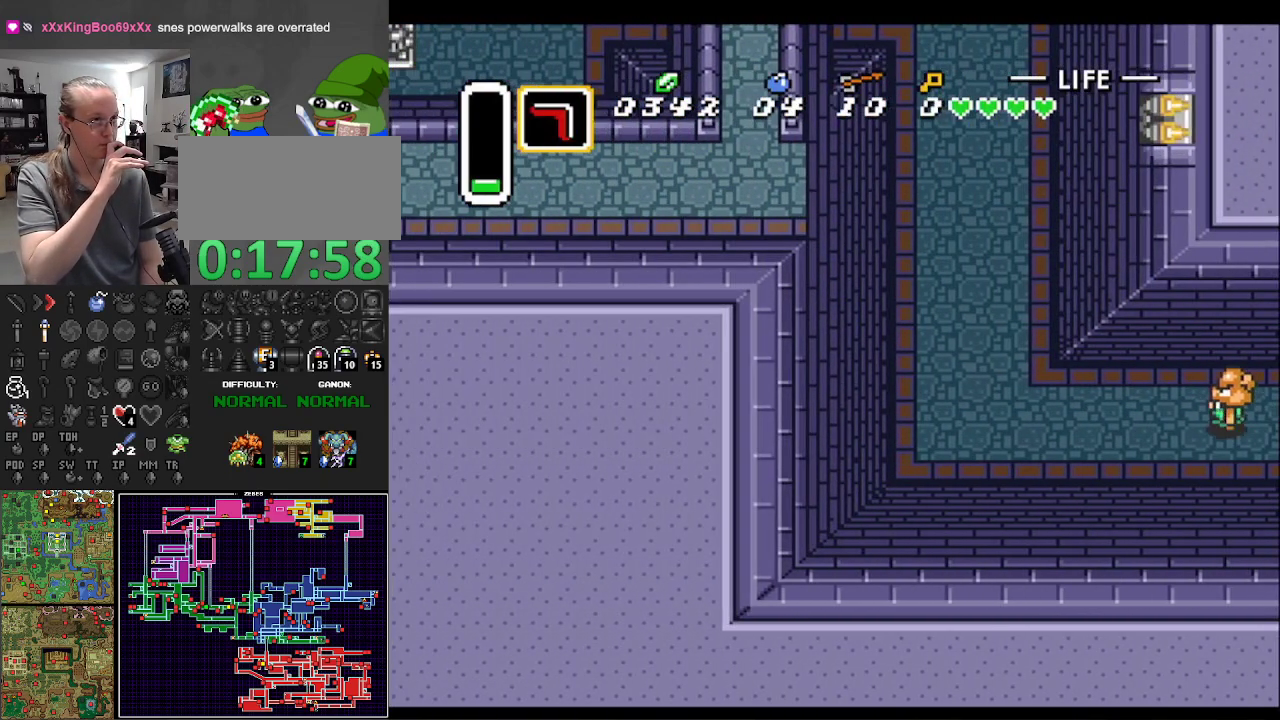
{"buttons": ["DPAD_LEFT"], "events": []}
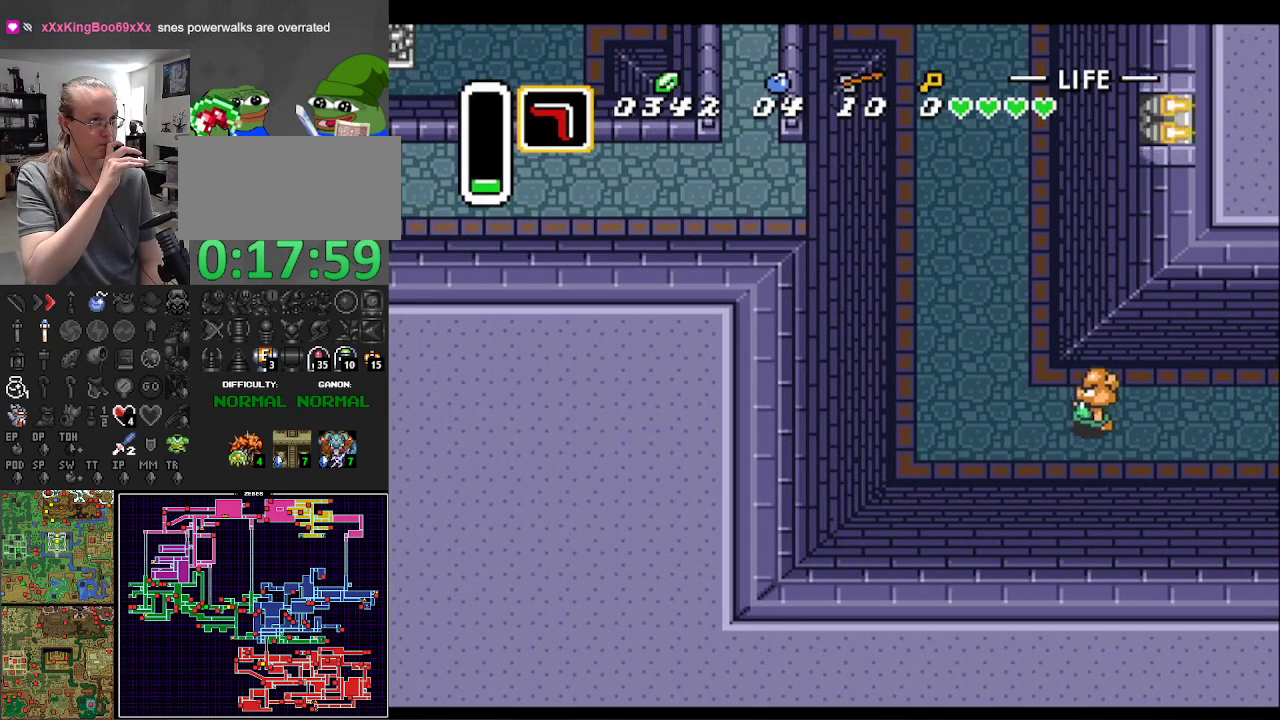
{"buttons": ["DPAD_UP", "DPAD_LEFT"], "events": [[50, "DPAD_UP", "down"]]}
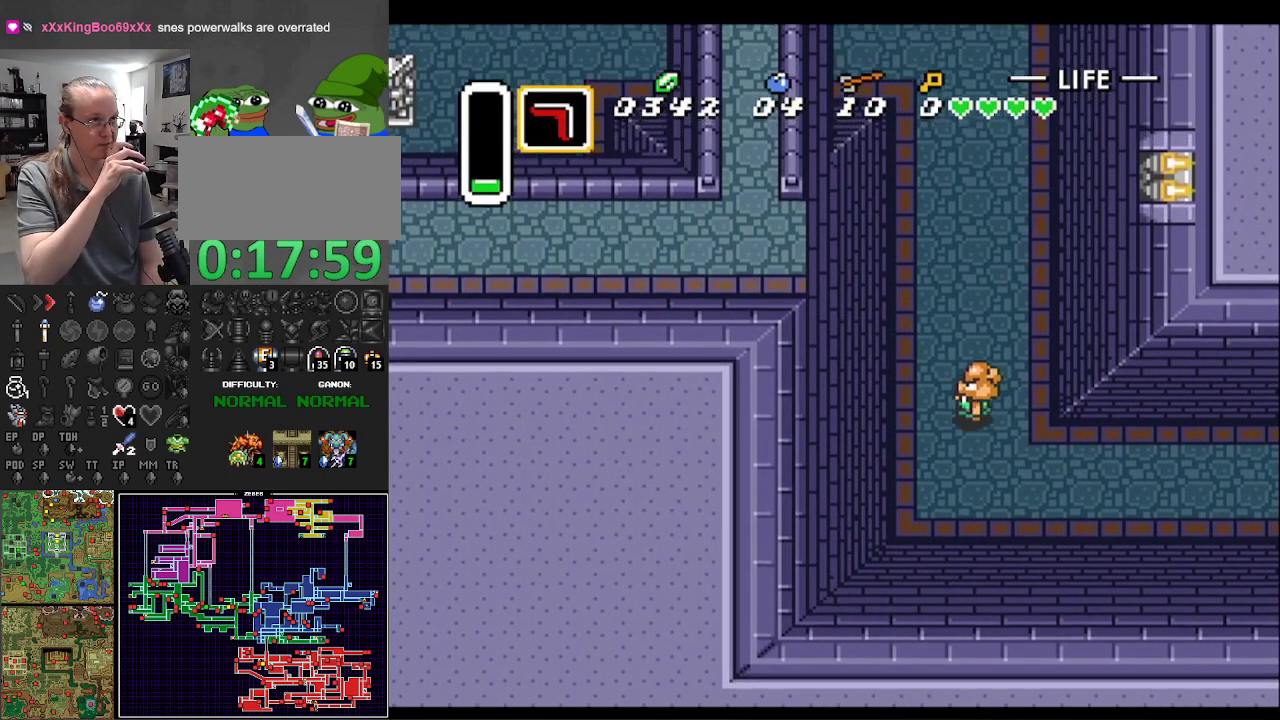
{"buttons": ["DPAD_UP"], "events": [[183, "DPAD_LEFT", "up"]]}
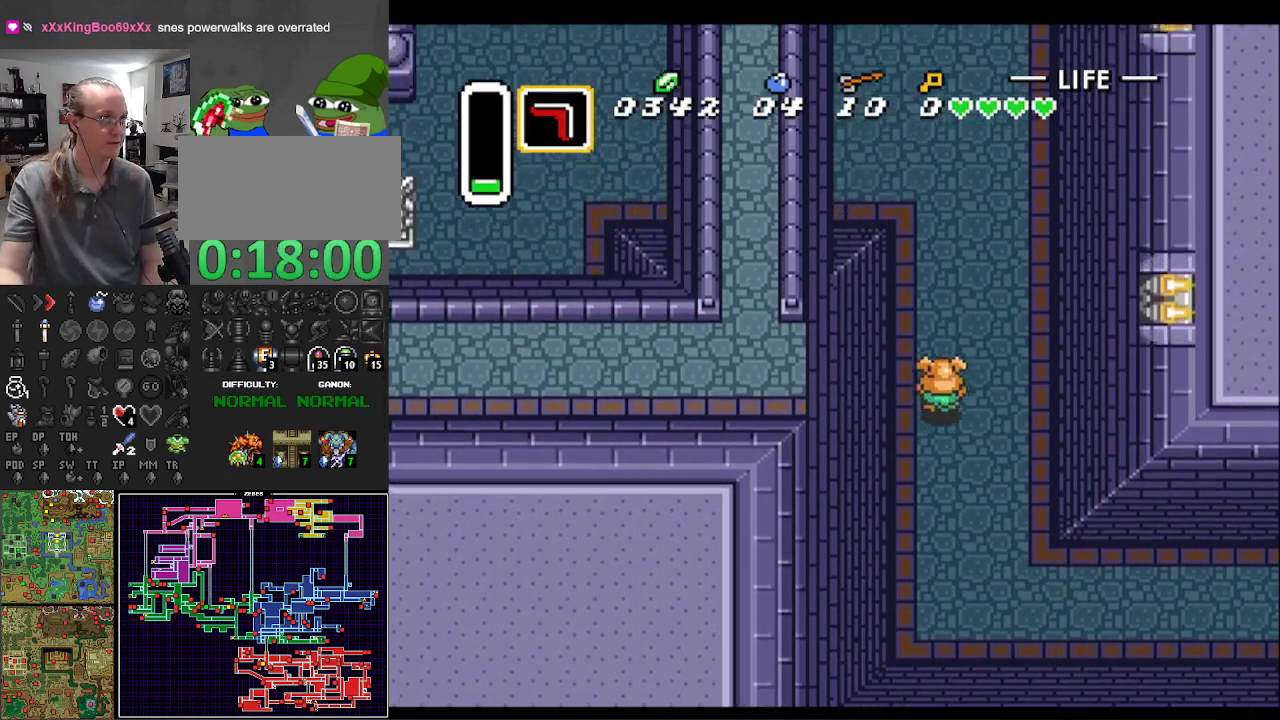
{"buttons": ["DPAD_UP", "DPAD_LEFT"], "events": [[250, "DPAD_LEFT", "down"]]}
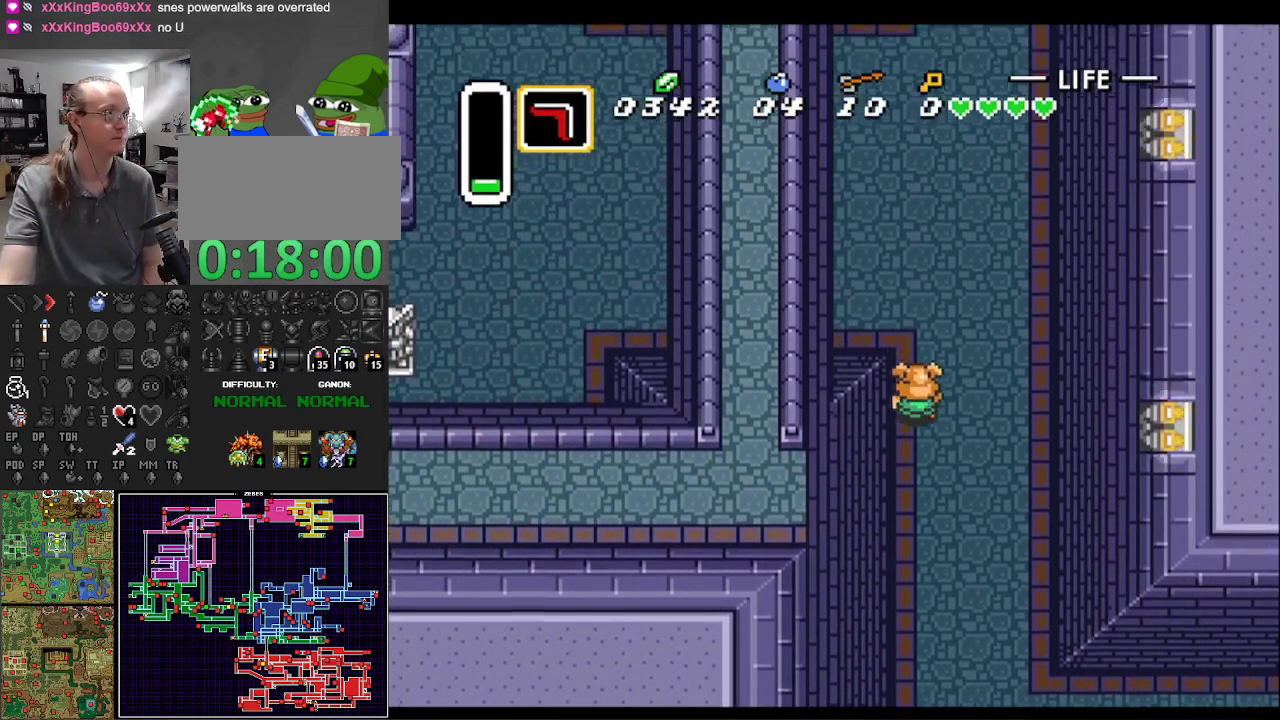
{"buttons": ["DPAD_UP", "DPAD_LEFT"], "events": []}
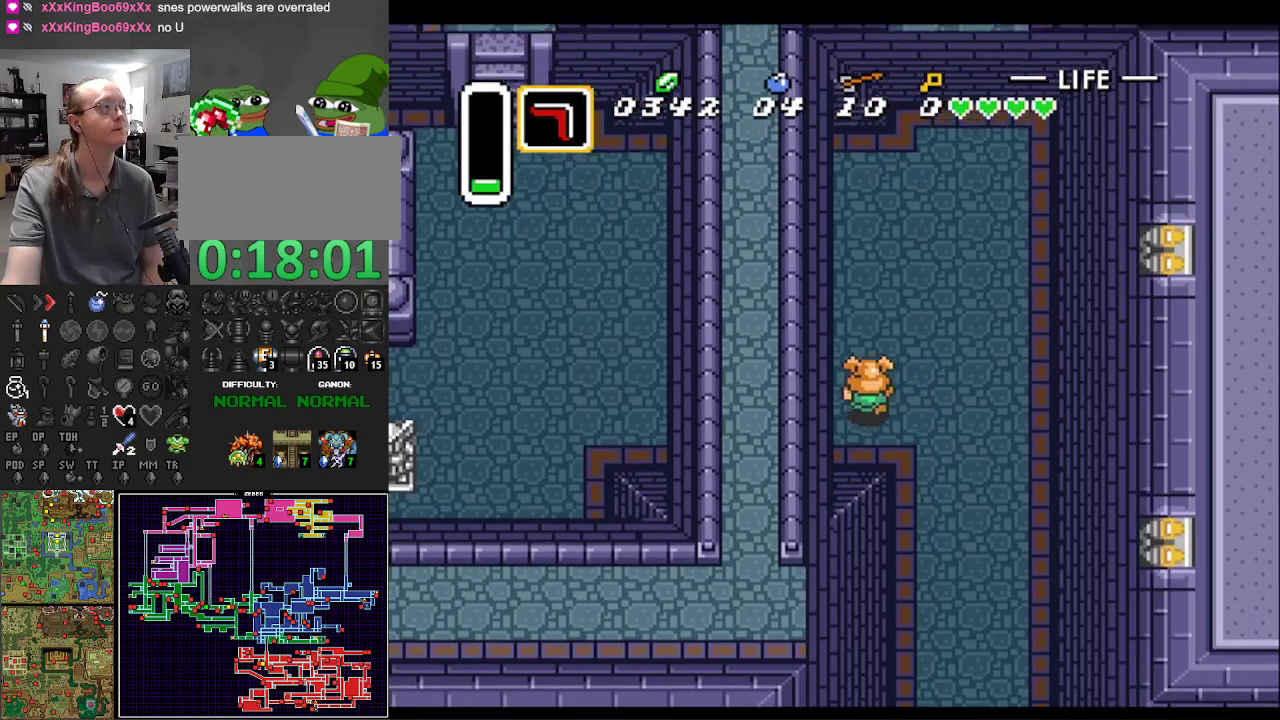
{"buttons": ["DPAD_LEFT"], "events": [[367, "DPAD_UP", "up"]]}
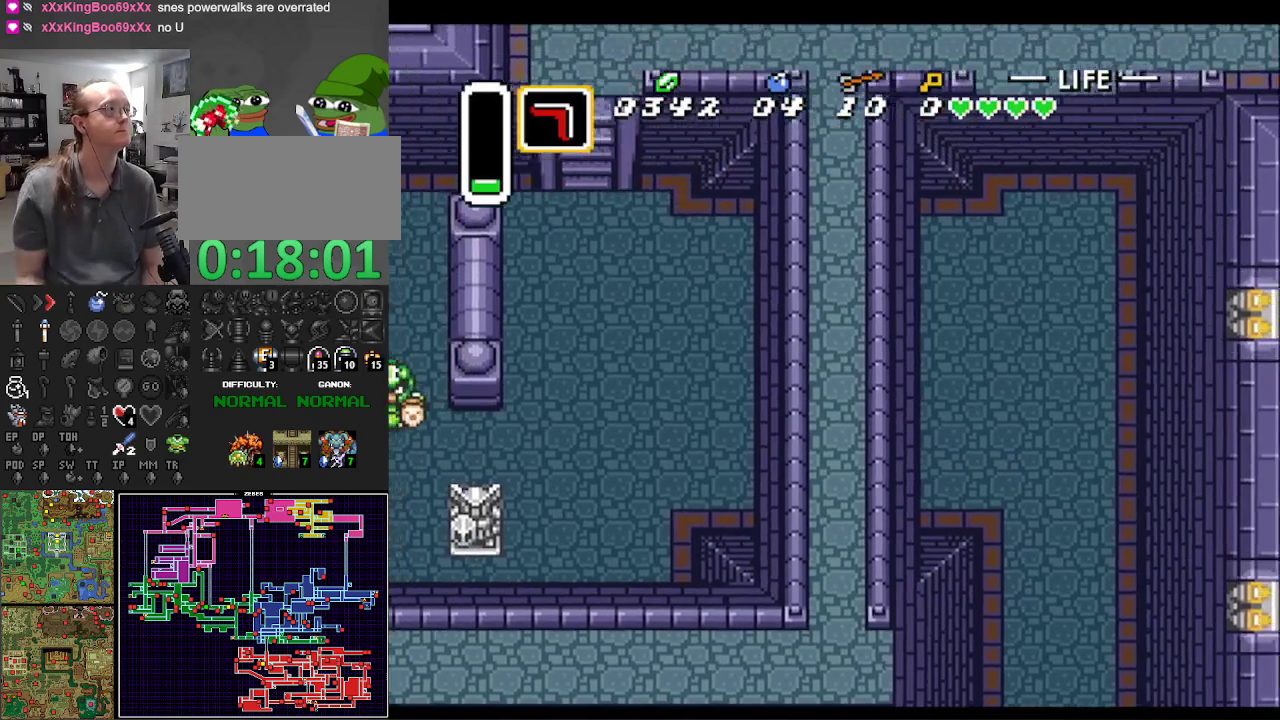
{"buttons": ["DPAD_LEFT"], "events": [[167, "DPAD_DOWN", "down"], [383, "DPAD_DOWN", "up"]]}
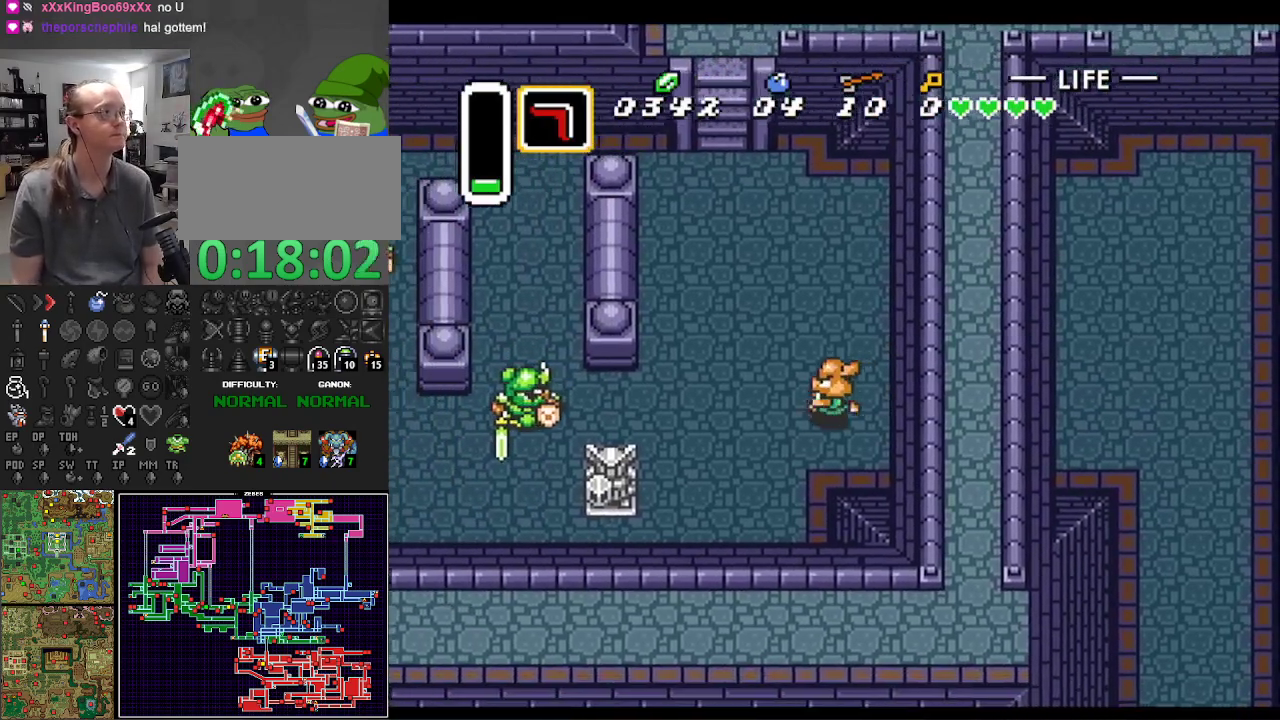
{"buttons": ["DPAD_LEFT"], "events": [[350, "DPAD_UP", "down"], [433, "DPAD_UP", "up"]]}
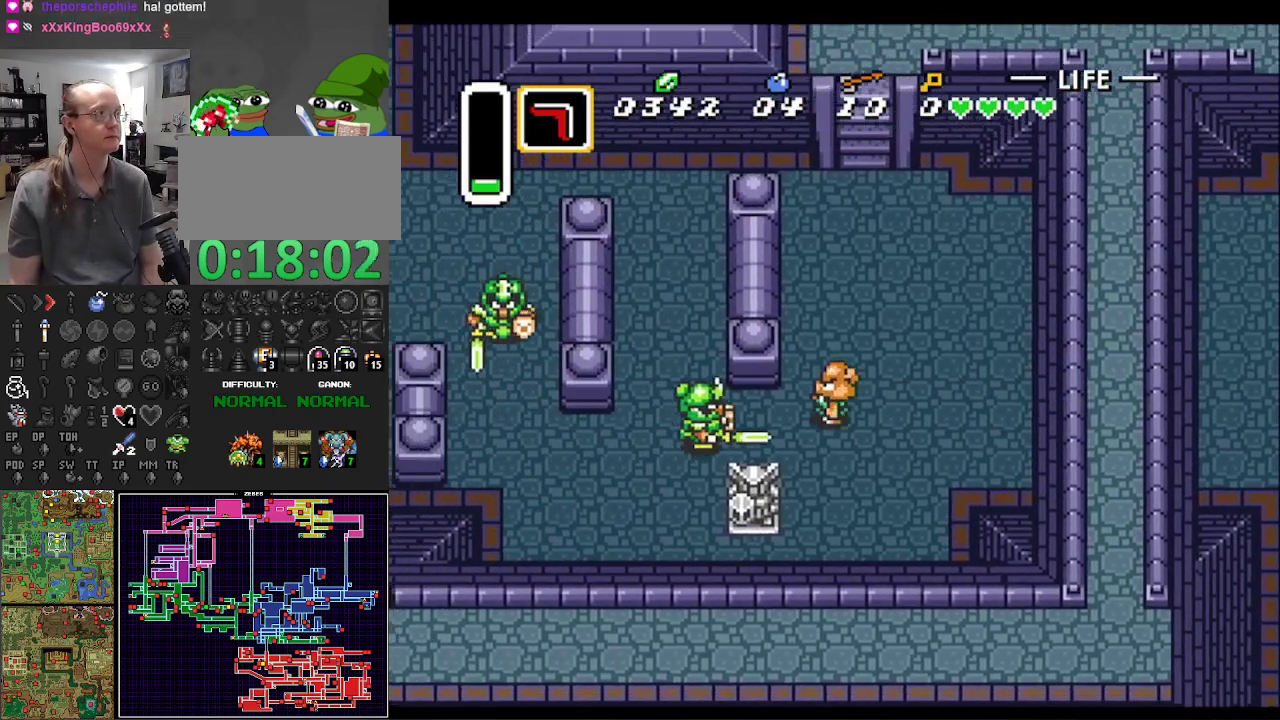
{"buttons": ["DPAD_LEFT"], "events": [[50, "B", "down"], [267, "B", "up"]]}
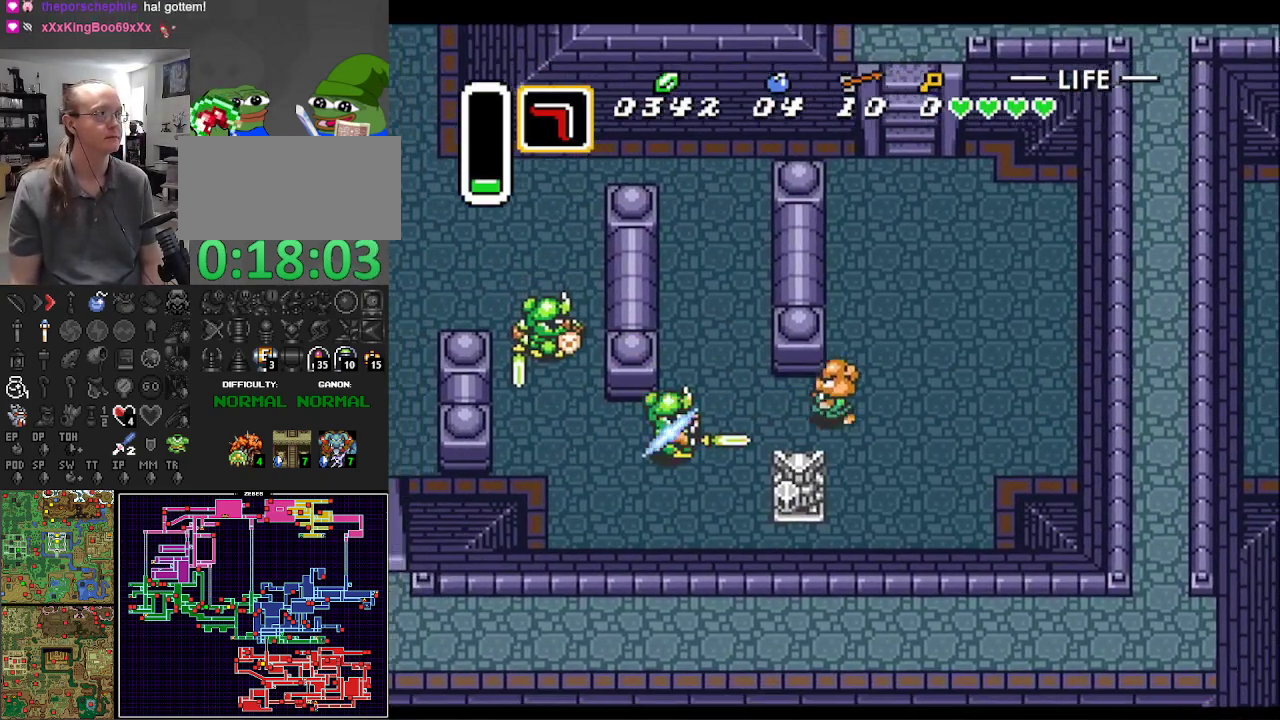
{"buttons": ["DPAD_UP", "DPAD_LEFT"], "events": [[283, "DPAD_UP", "down"], [317, "DPAD_UP", "up"], [350, "DPAD_UP", "down"]]}
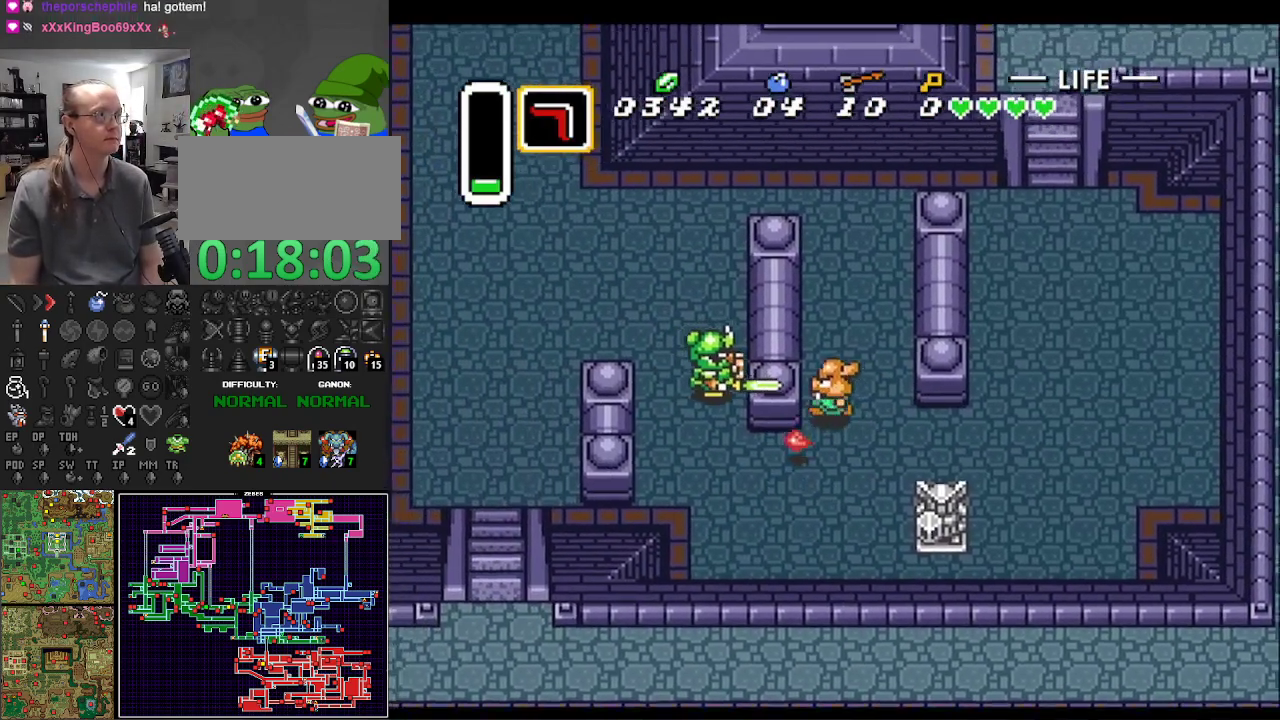
{"buttons": ["DPAD_UP"], "events": [[183, "DPAD_LEFT", "up"]]}
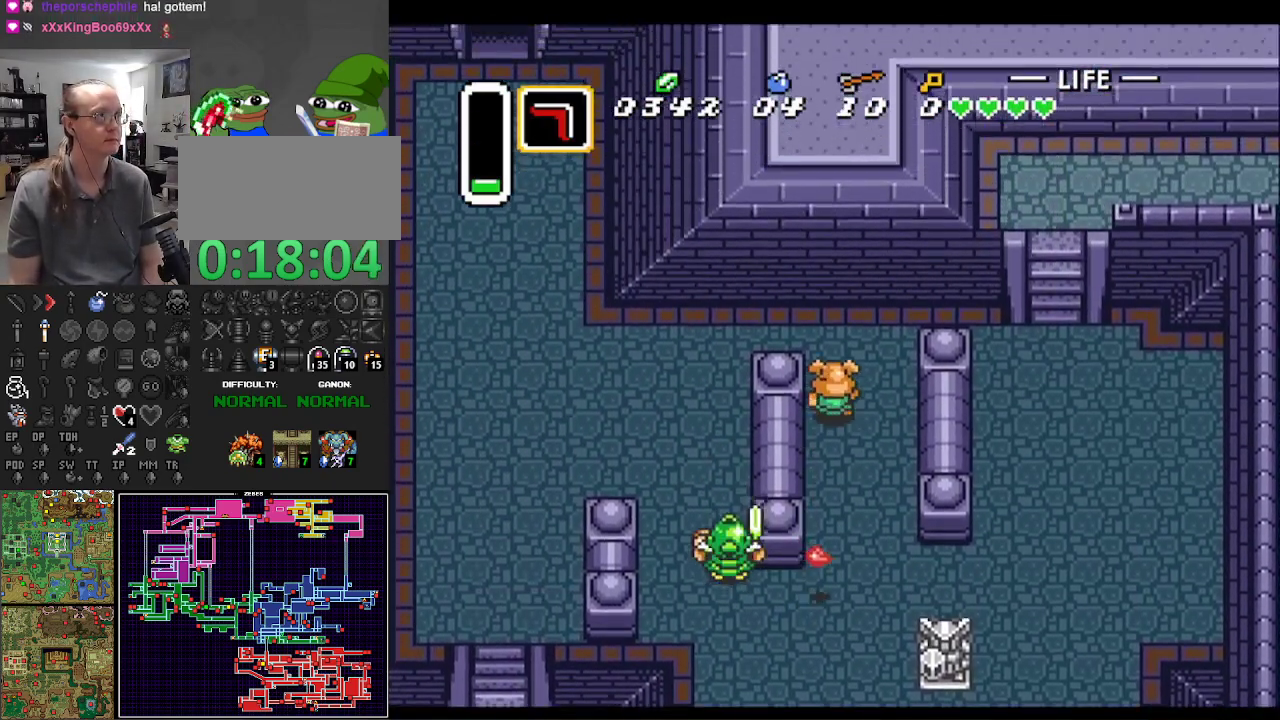
{"buttons": ["DPAD_UP", "DPAD_LEFT"], "events": [[267, "DPAD_LEFT", "down"]]}
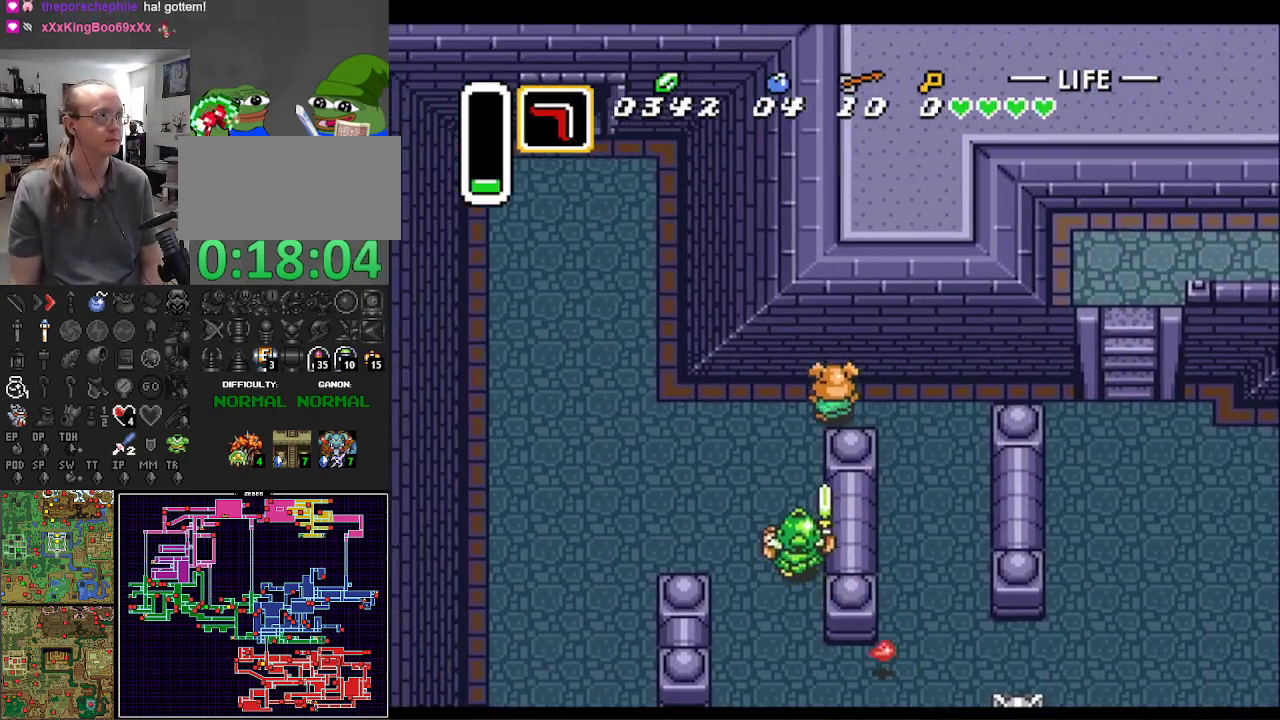
{"buttons": ["DPAD_UP", "DPAD_LEFT"], "events": []}
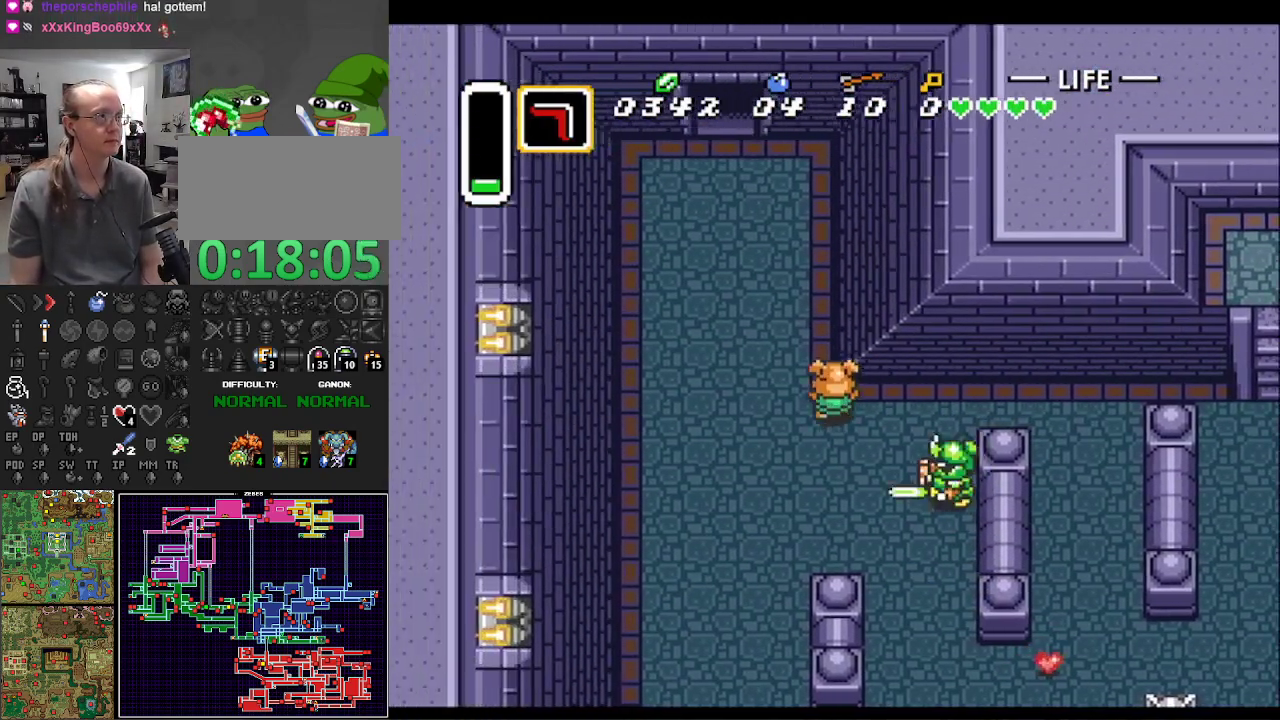
{"buttons": ["DPAD_UP", "DPAD_LEFT"], "events": []}
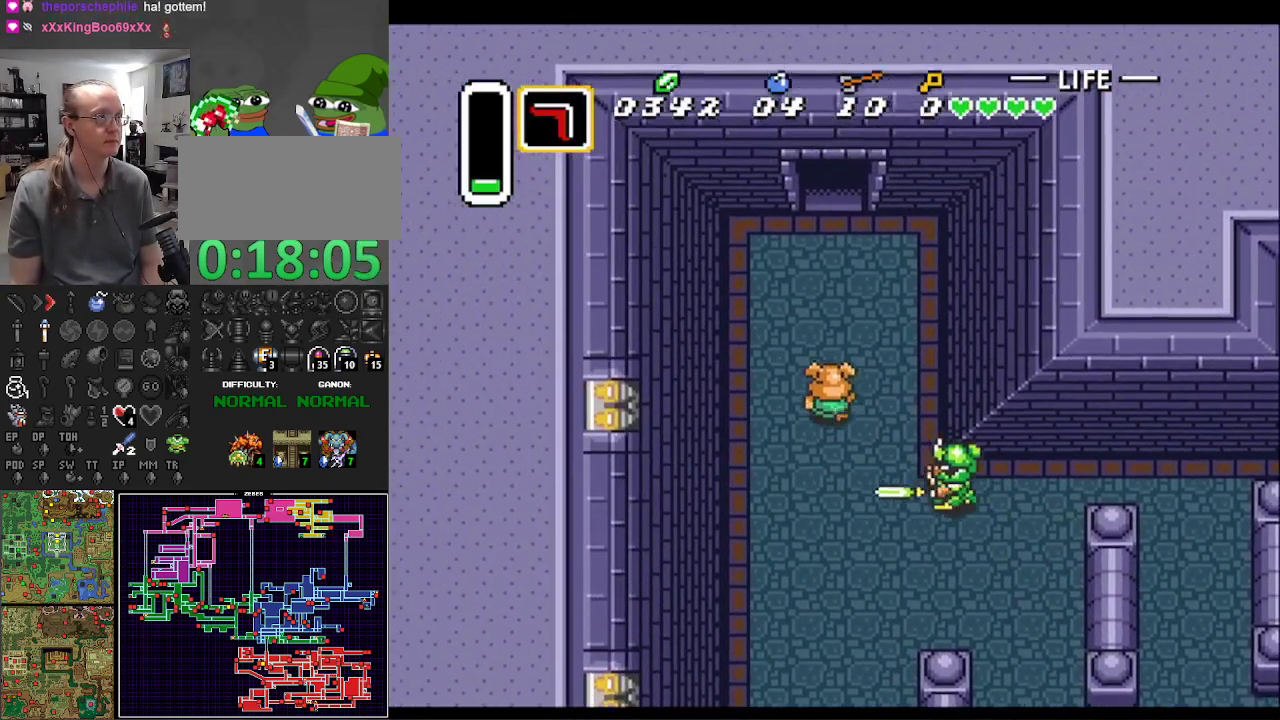
{"buttons": ["DPAD_UP"], "events": [[50, "DPAD_LEFT", "up"], [267, "DPAD_RIGHT", "down"], [450, "DPAD_RIGHT", "up"]]}
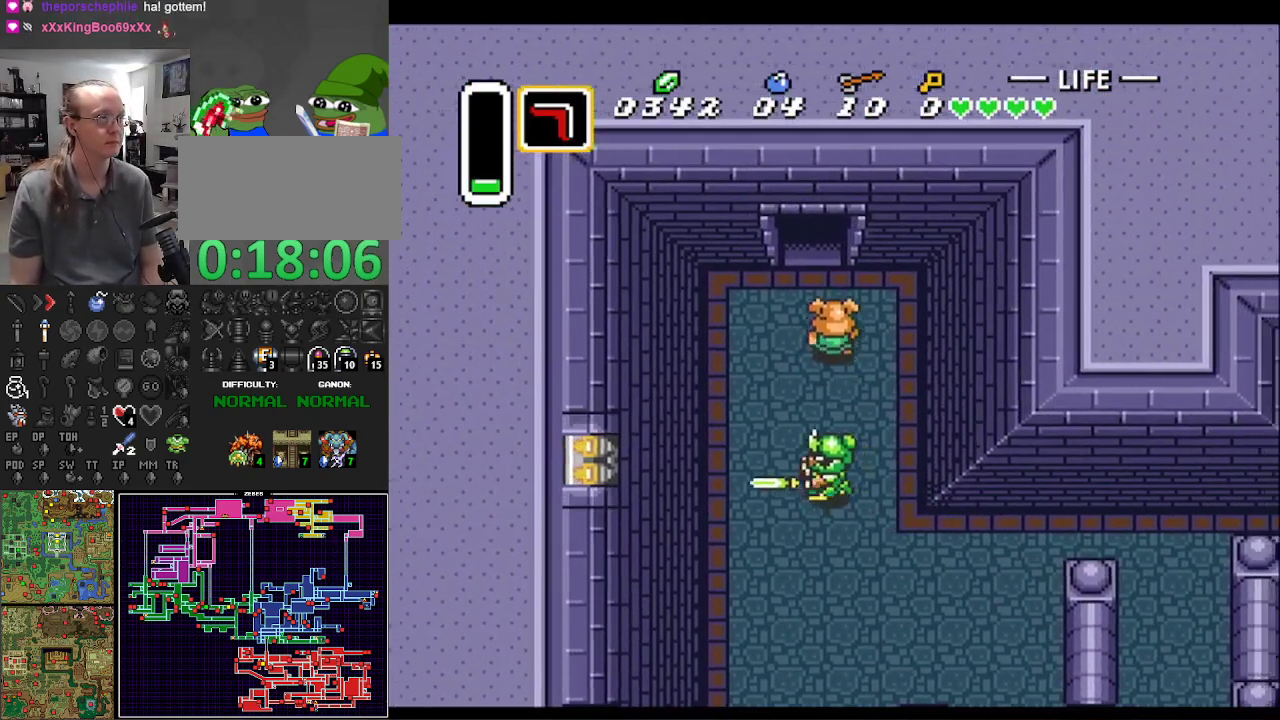
{"buttons": ["DPAD_UP"], "events": [[283, "DPAD_LEFT", "down"], [317, "DPAD_LEFT", "up"]]}
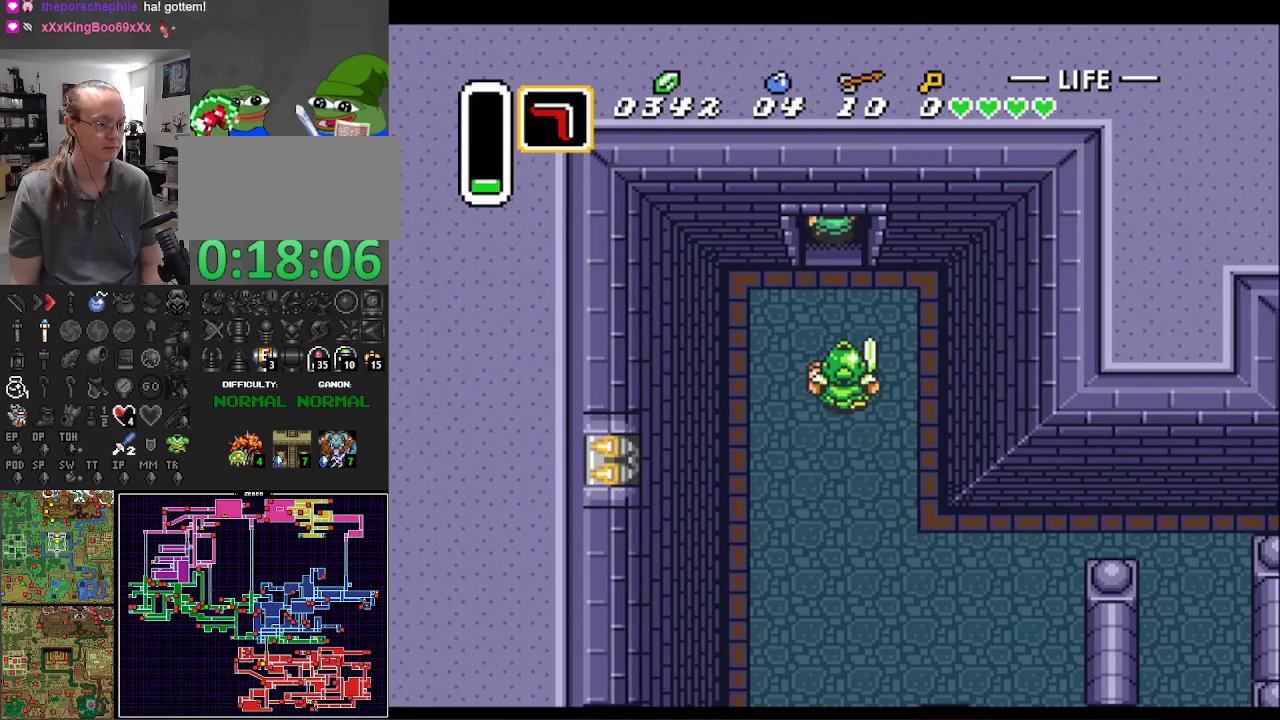
{"buttons": ["DPAD_UP", "DPAD_RIGHT"], "events": [[400, "DPAD_RIGHT", "down"]]}
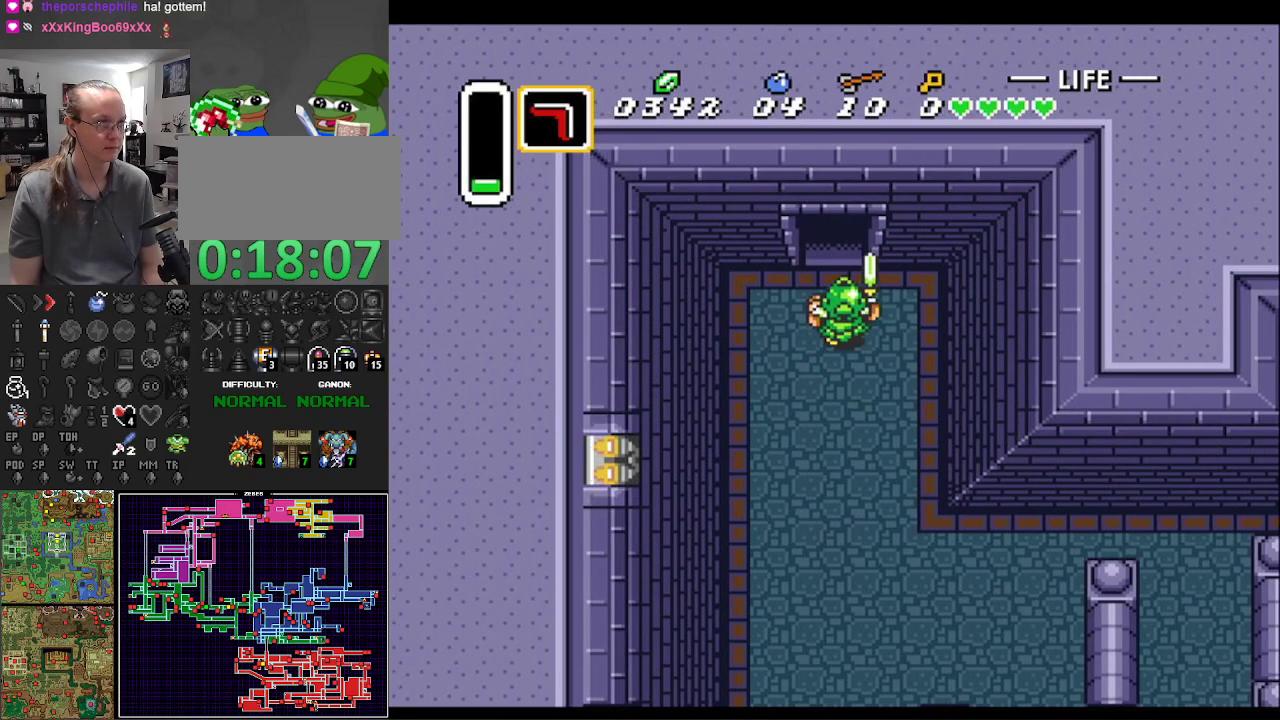
{"buttons": ["DPAD_UP"], "events": [[100, "DPAD_RIGHT", "up"]]}
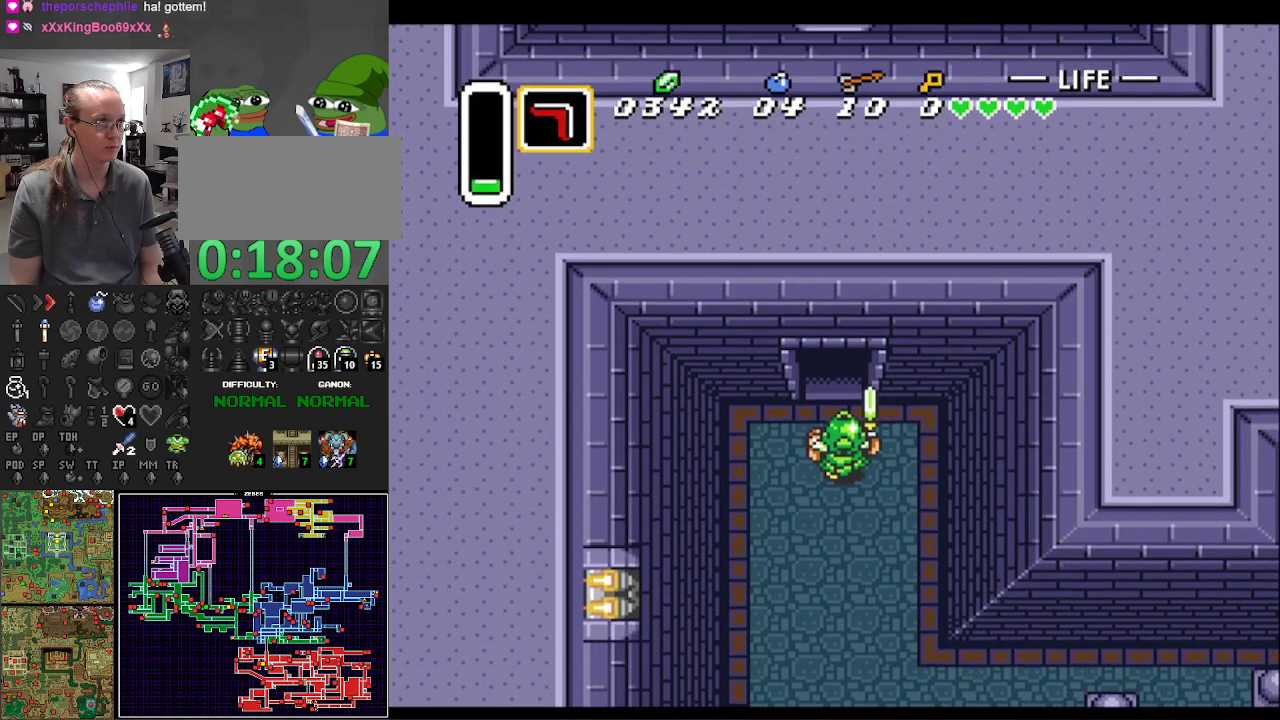
{"buttons": ["DPAD_UP"], "events": []}
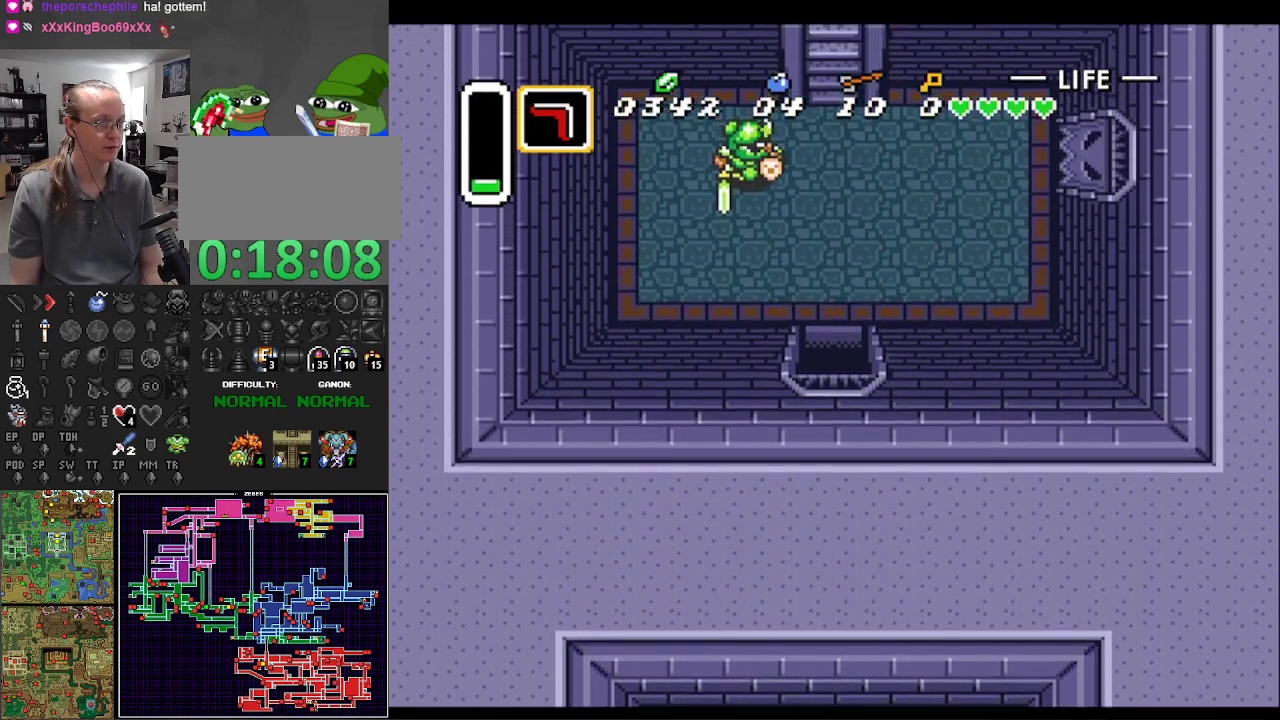
{"buttons": ["DPAD_UP", "DPAD_LEFT"], "events": [[500, "DPAD_LEFT", "down"]]}
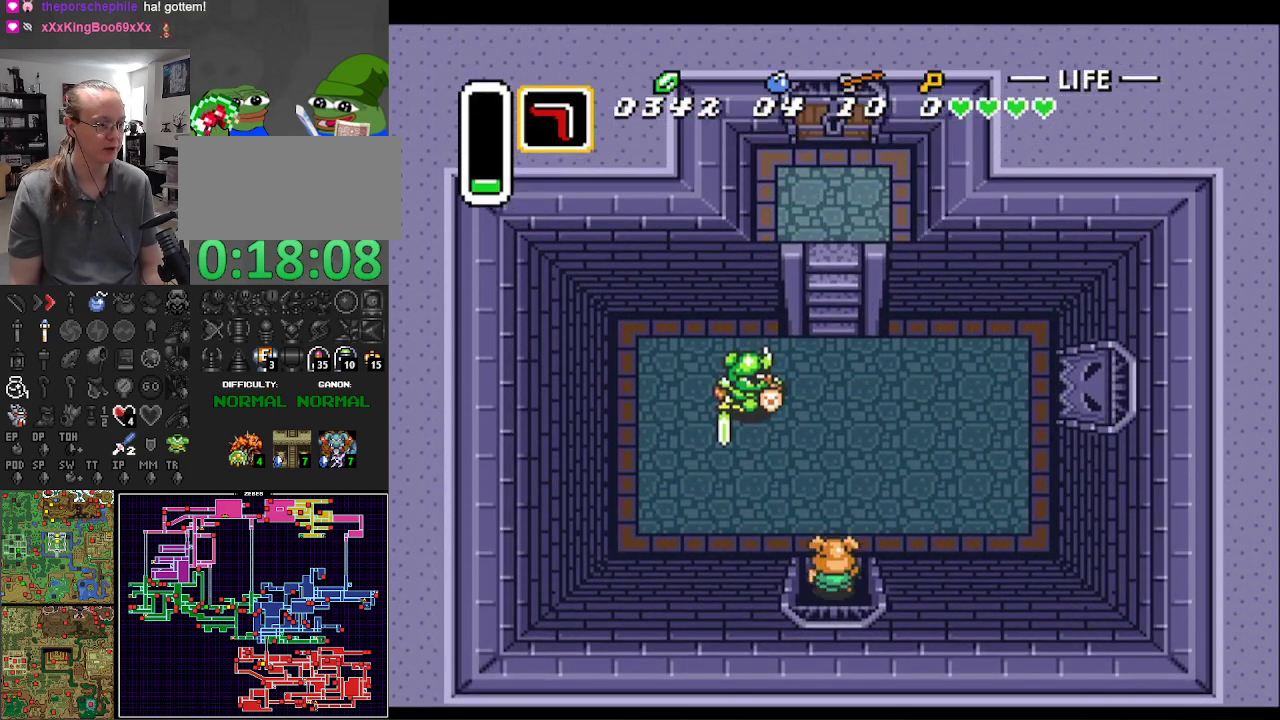
{"buttons": ["DPAD_UP", "DPAD_LEFT"], "events": []}
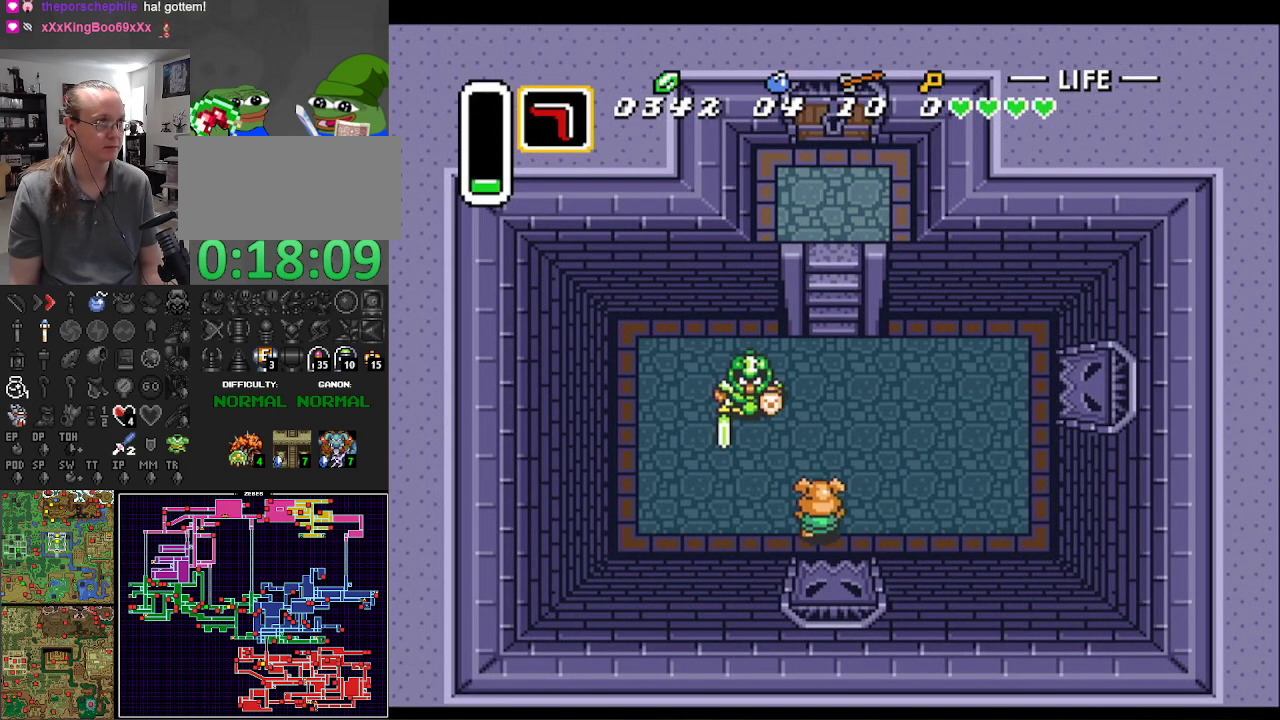
{"buttons": ["DPAD_UP"], "events": [[233, "B", "down"], [233, "DPAD_LEFT", "up"], [383, "B", "up"]]}
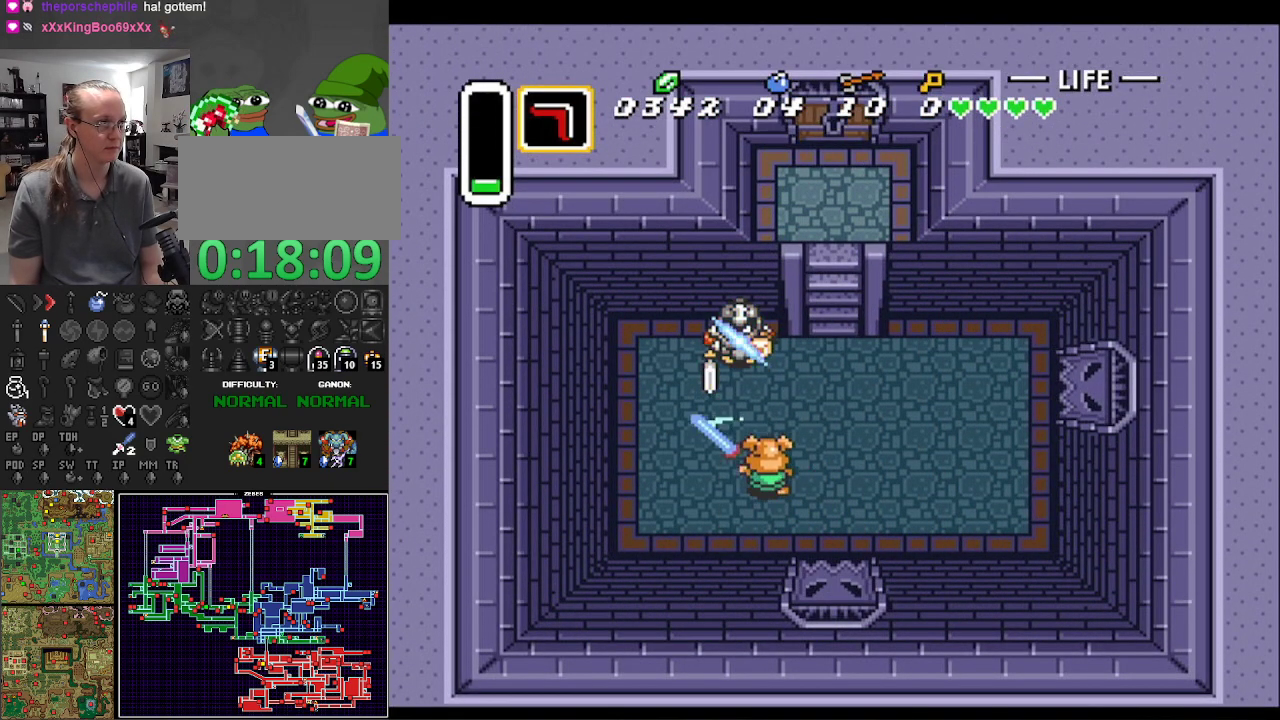
{"buttons": ["DPAD_RIGHT"], "events": [[50, "DPAD_LEFT", "down"], [183, "DPAD_LEFT", "up"], [300, "DPAD_RIGHT", "down"], [400, "DPAD_UP", "up"]]}
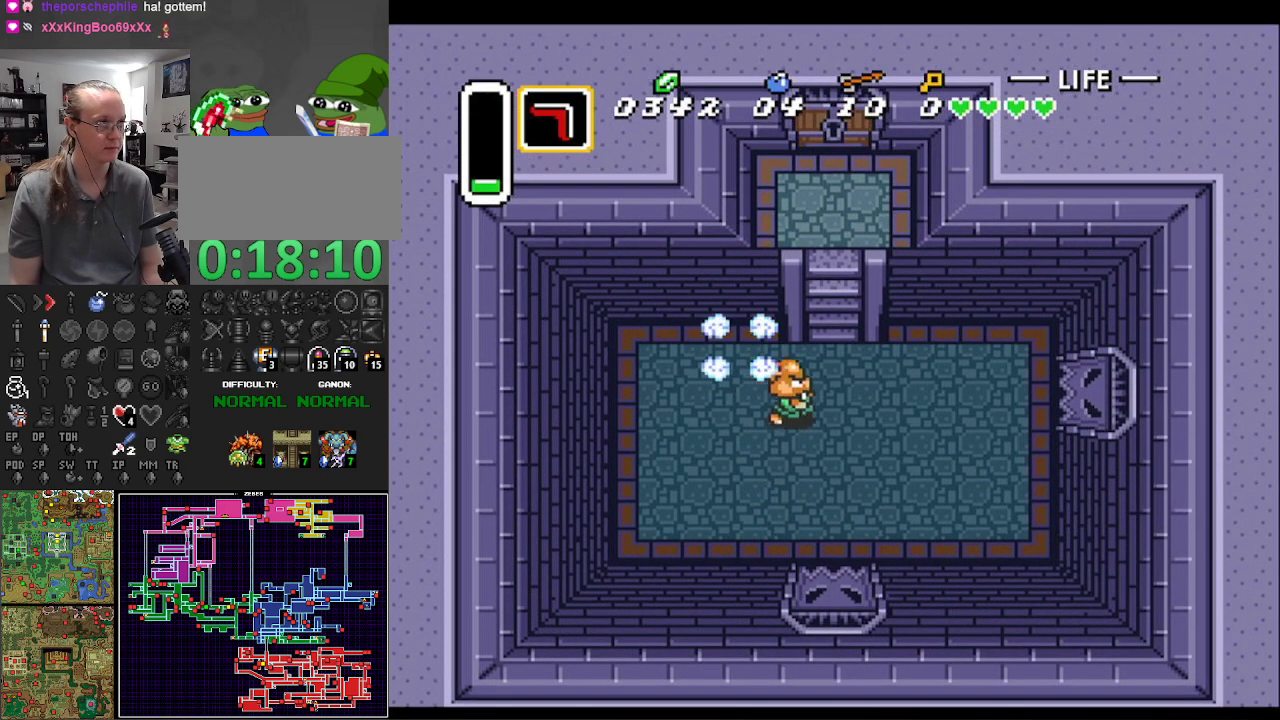
{"buttons": ["DPAD_RIGHT"], "events": []}
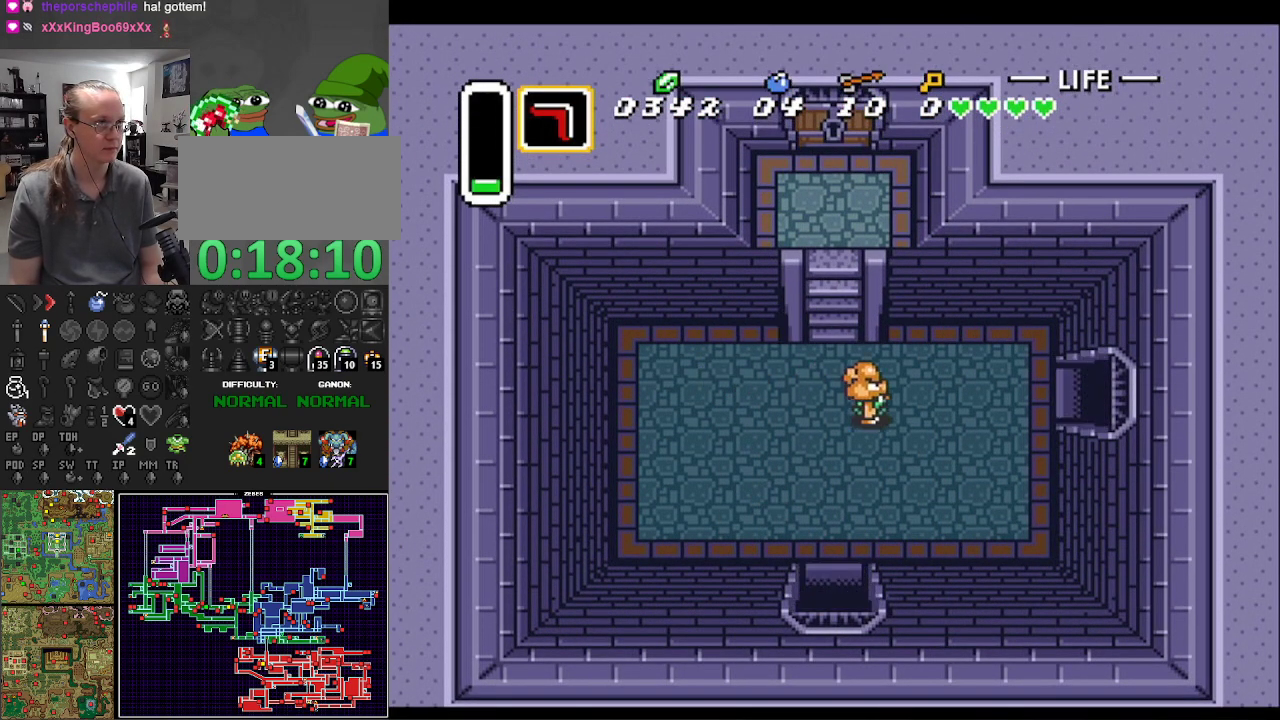
{"buttons": ["DPAD_RIGHT"], "events": []}
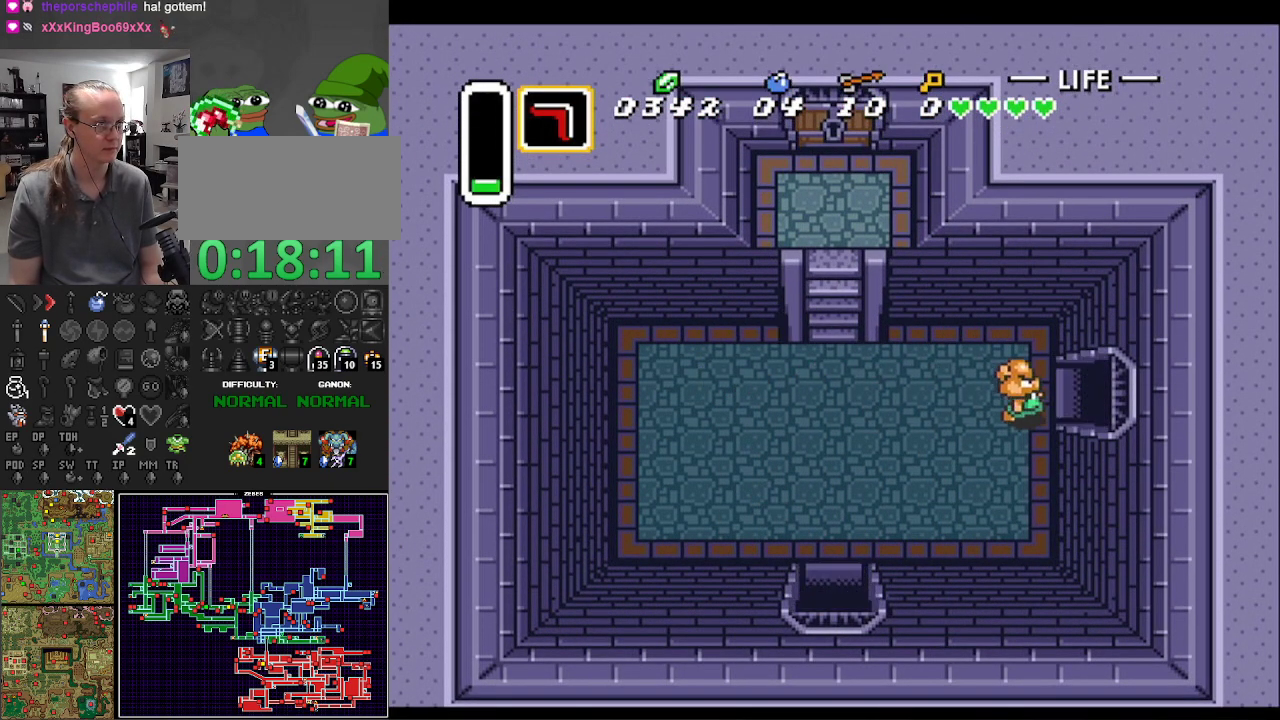
{"buttons": ["DPAD_RIGHT"], "events": []}